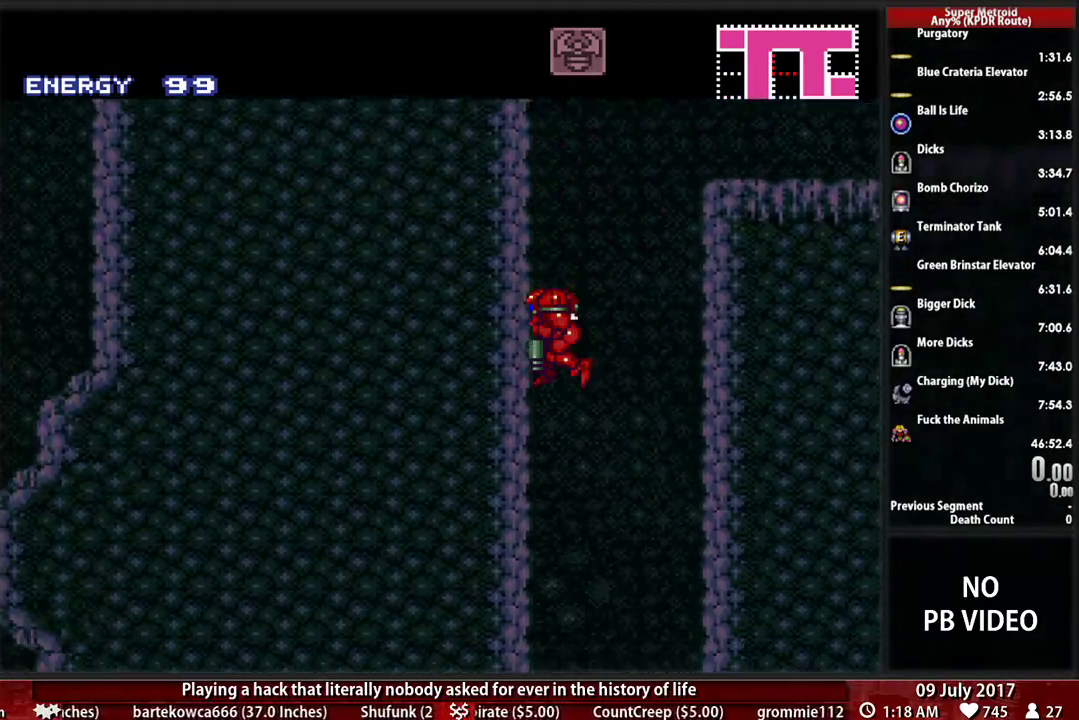
Gameplay with a controller (Nintendo layout); each line is a JSON object with the inputs held at the frame after it. "events" lists button and stick changes between this image and that frame as [ms after this image, input, new state], when the widget could be followed in between. Not read: L3 R3.
{"buttons": [], "events": [[69, "DPAD_DOWN", "up"]]}
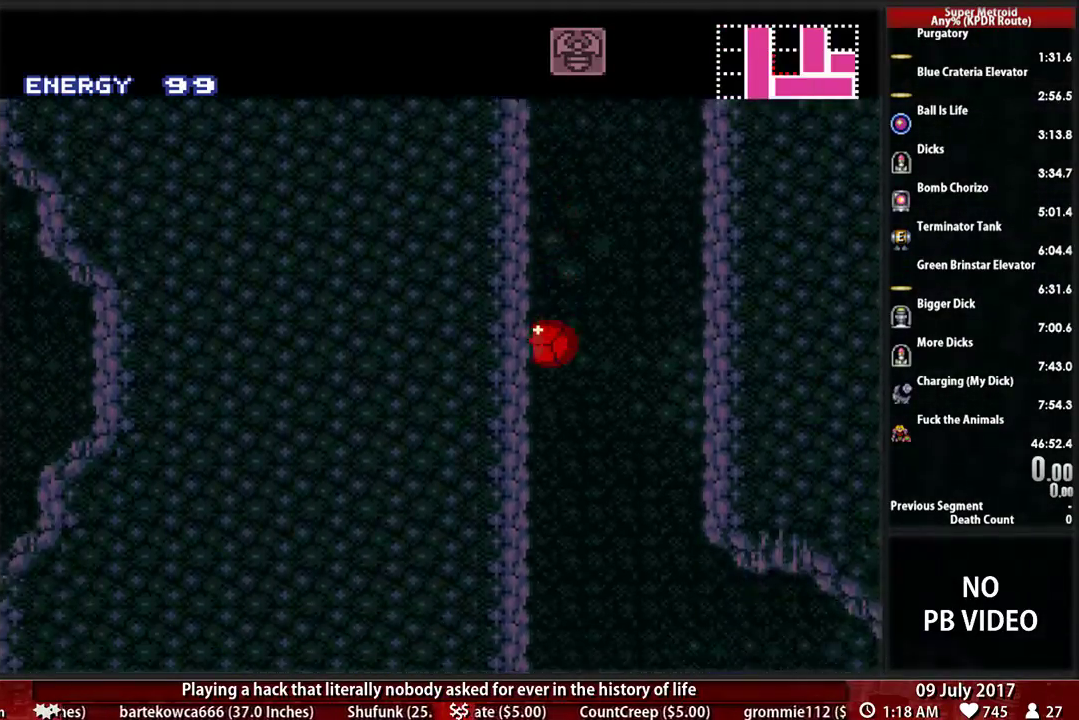
{"buttons": ["DPAD_RIGHT"], "events": [[34, "DPAD_RIGHT", "down"]]}
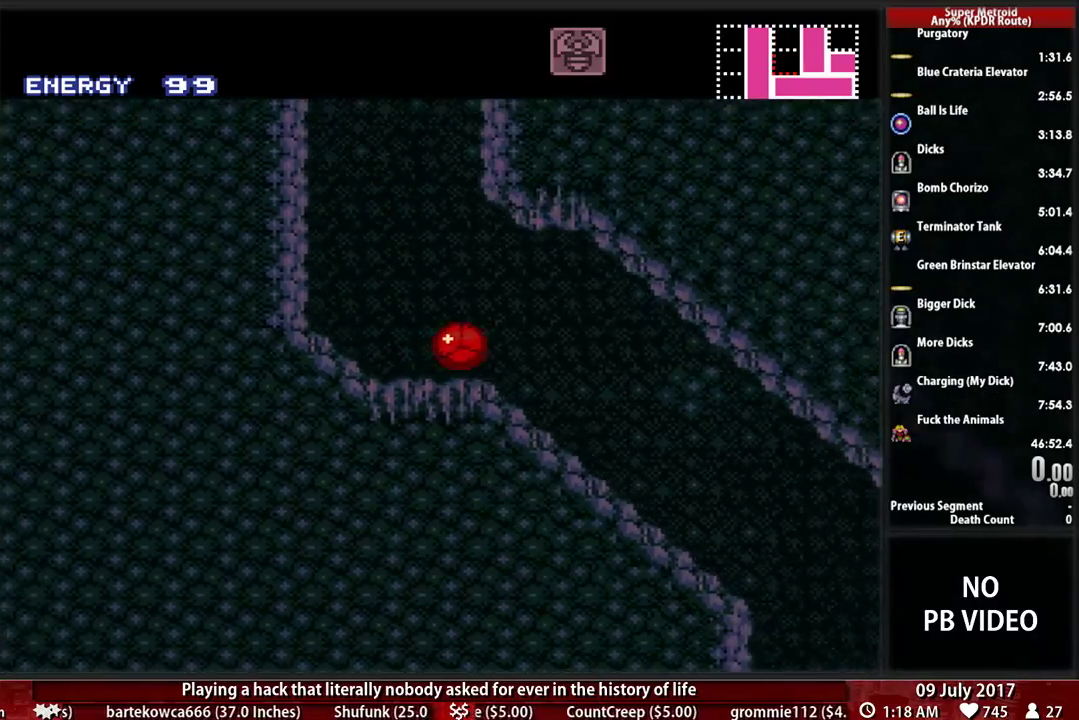
{"buttons": ["DPAD_RIGHT"], "events": []}
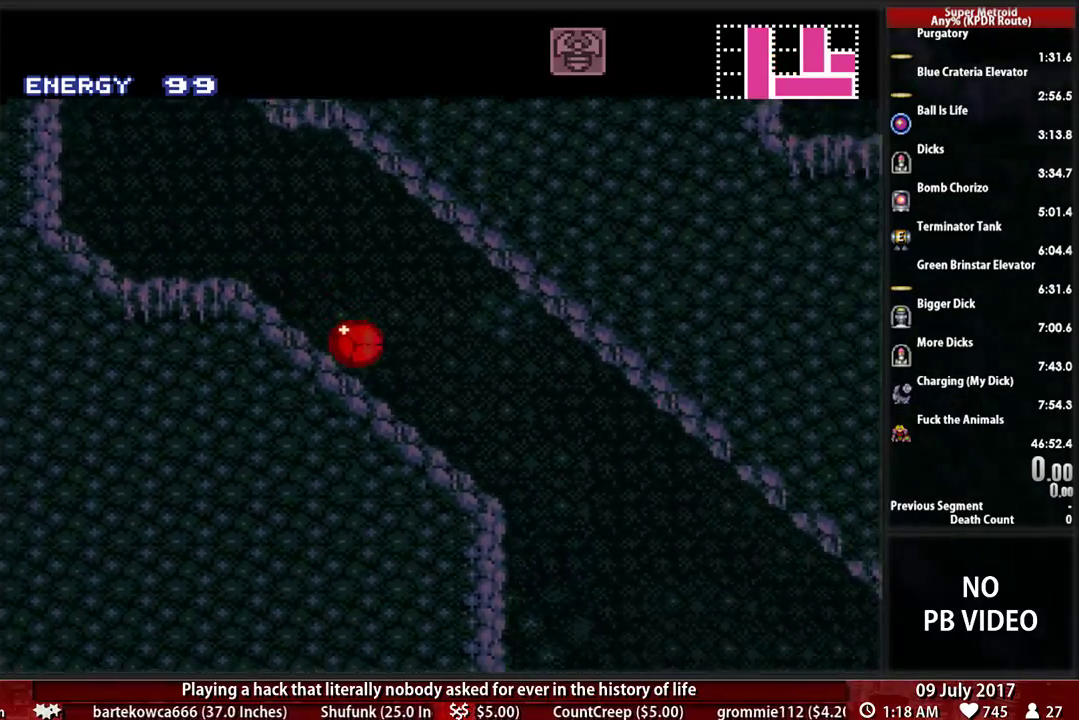
{"buttons": ["DPAD_RIGHT"], "events": []}
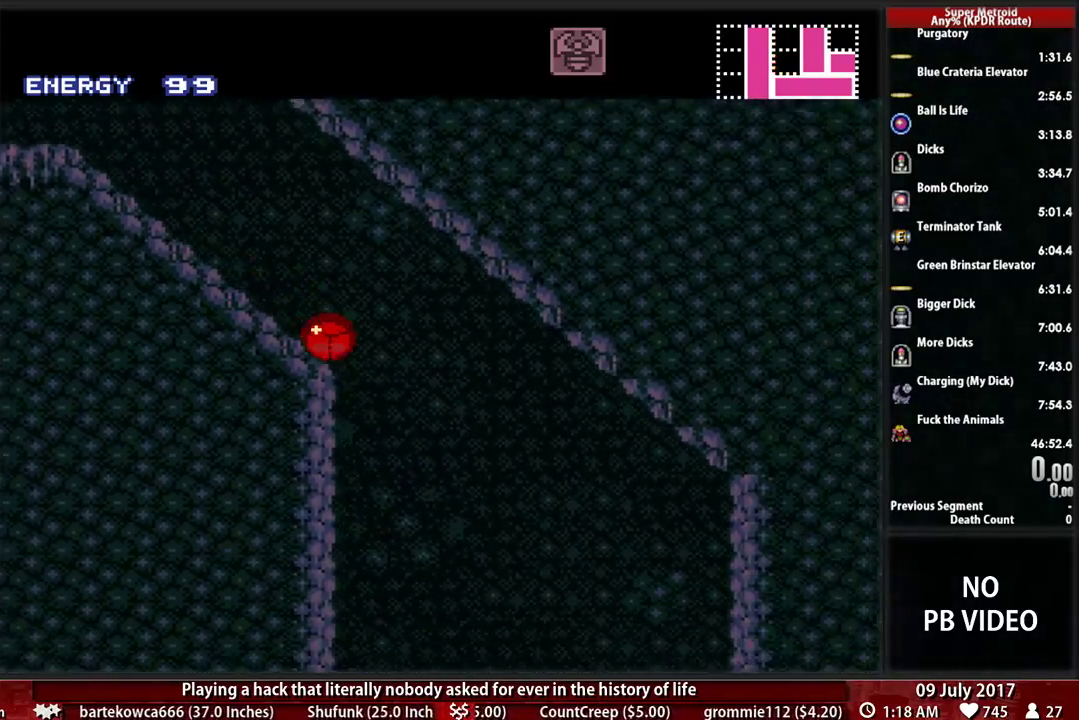
{"buttons": ["DPAD_RIGHT"], "events": []}
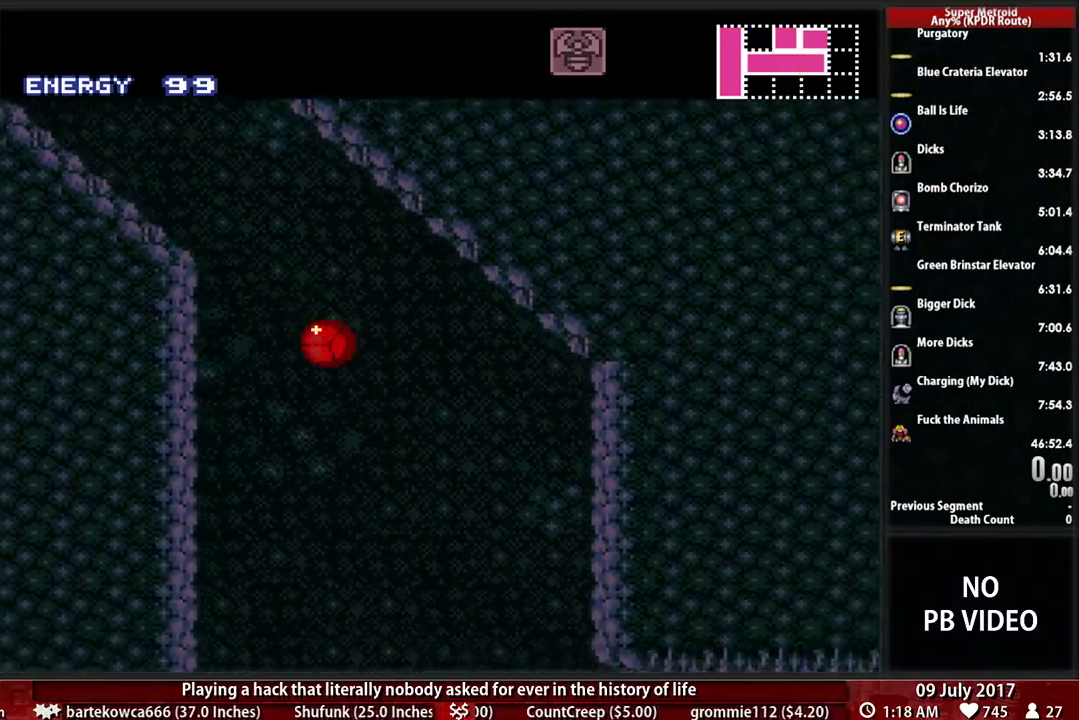
{"buttons": ["DPAD_RIGHT"], "events": []}
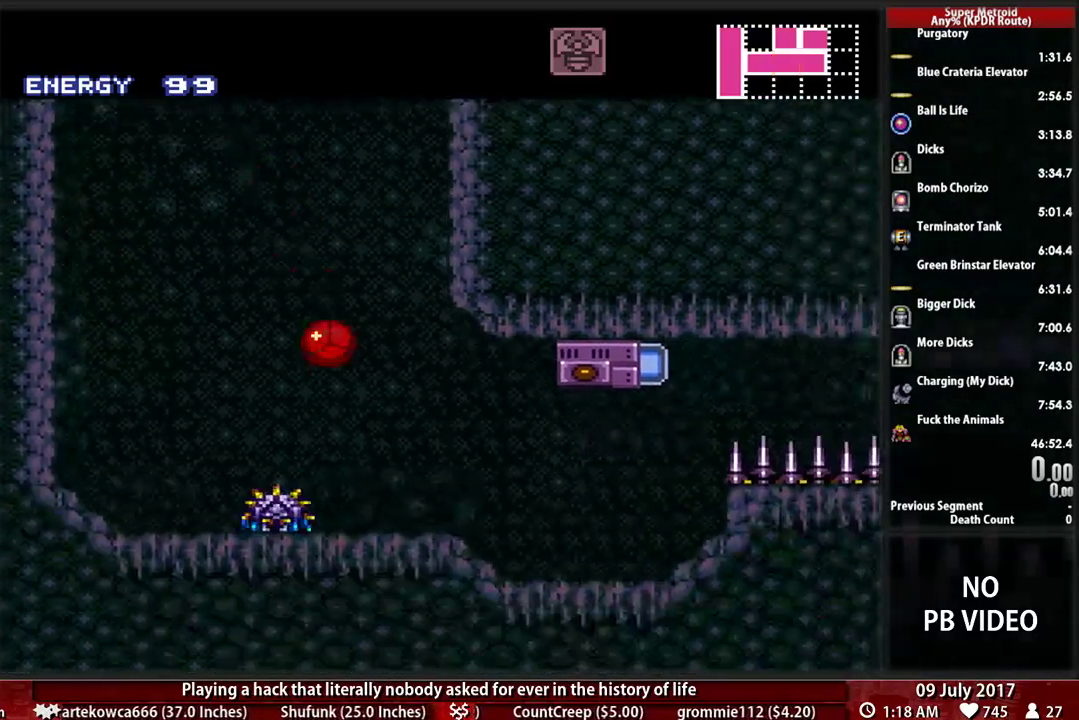
{"buttons": ["DPAD_RIGHT"], "events": []}
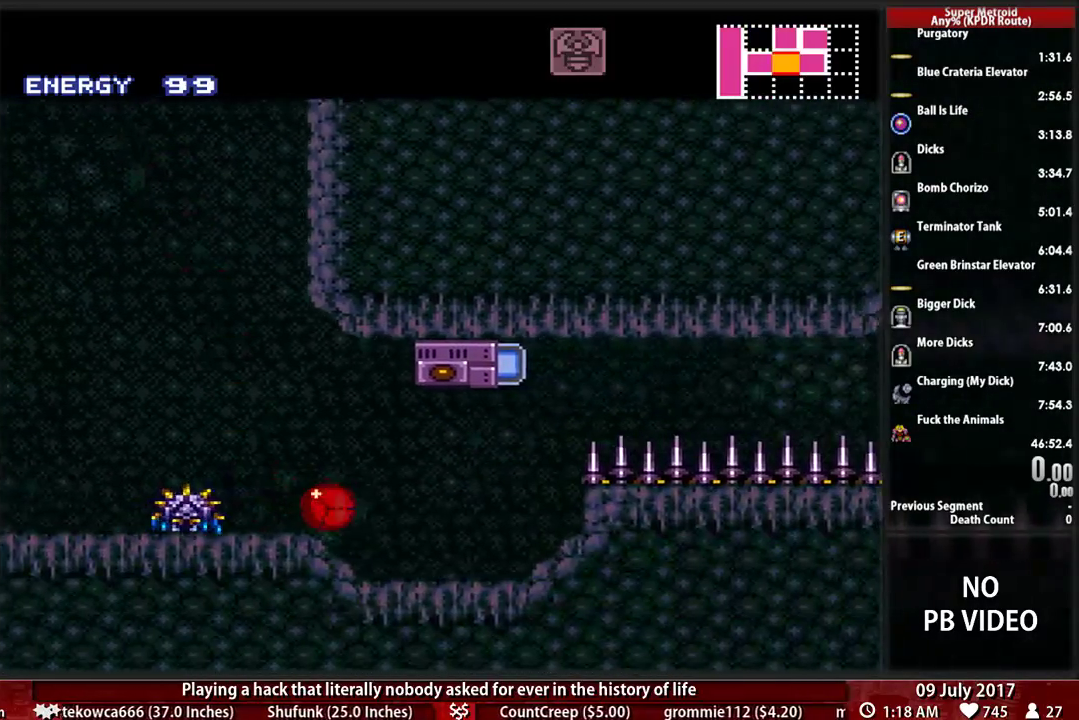
{"buttons": ["DPAD_LEFT"], "events": [[345, "DPAD_RIGHT", "up"], [379, "DPAD_UP", "down"], [483, "DPAD_LEFT", "down"], [483, "DPAD_UP", "up"]]}
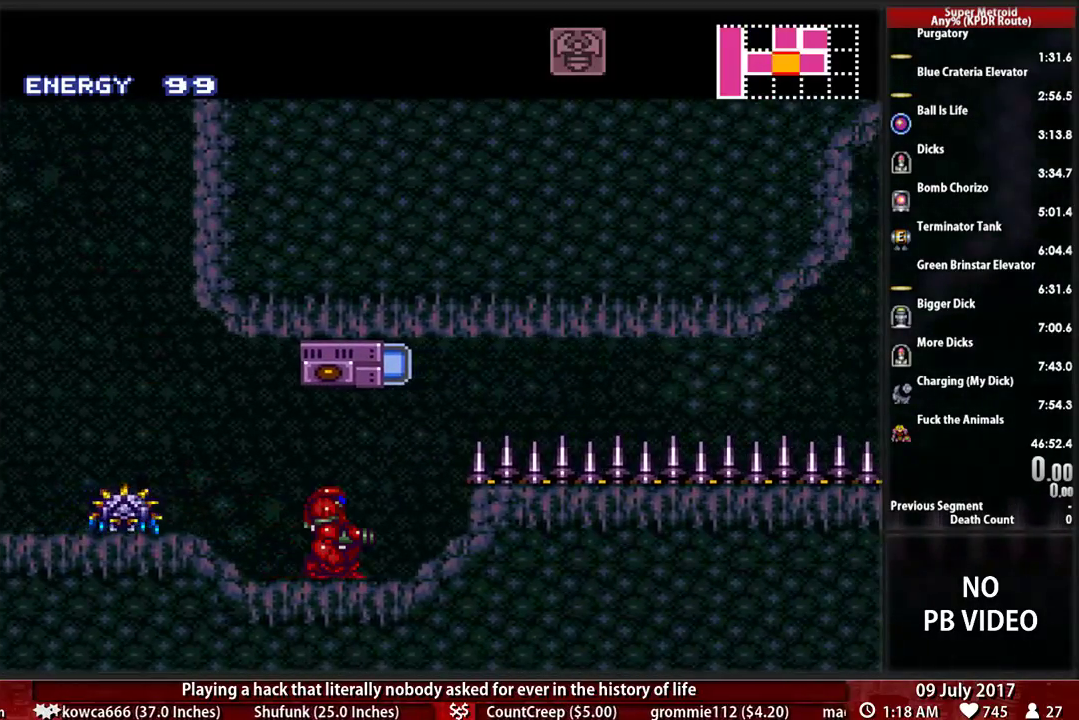
{"buttons": [], "events": [[86, "DPAD_LEFT", "up"], [276, "X", "down"], [345, "X", "up"], [414, "DPAD_LEFT", "down"], [483, "DPAD_LEFT", "up"]]}
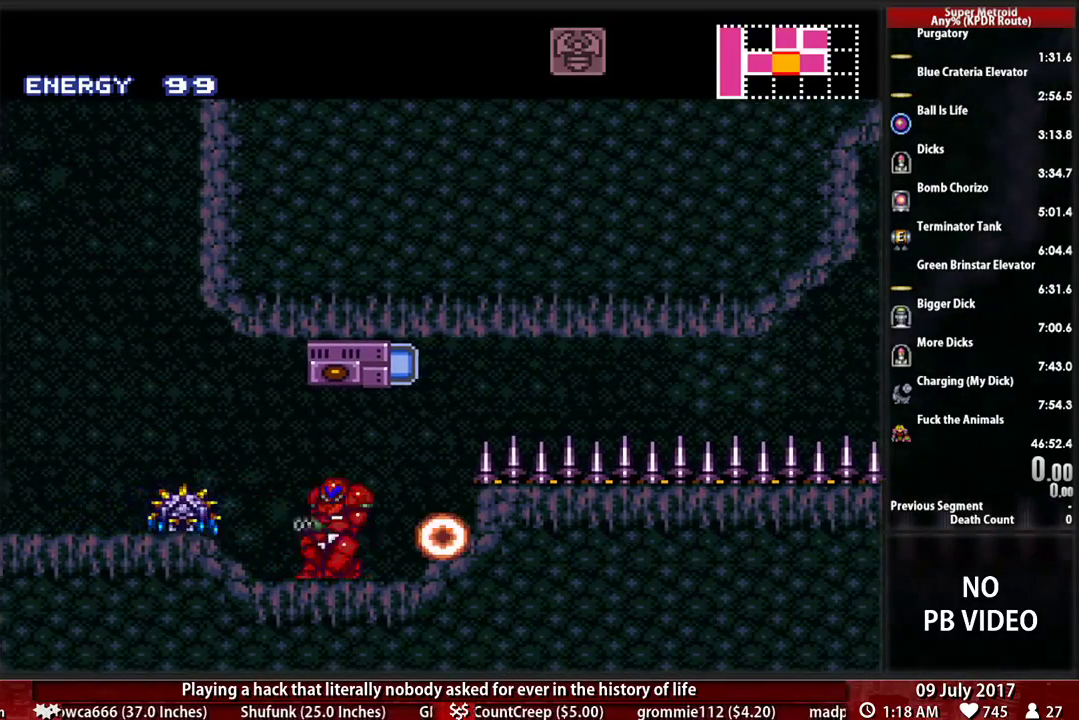
{"buttons": ["DPAD_DOWN"], "events": [[86, "X", "down"], [259, "X", "up"], [500, "DPAD_DOWN", "down"]]}
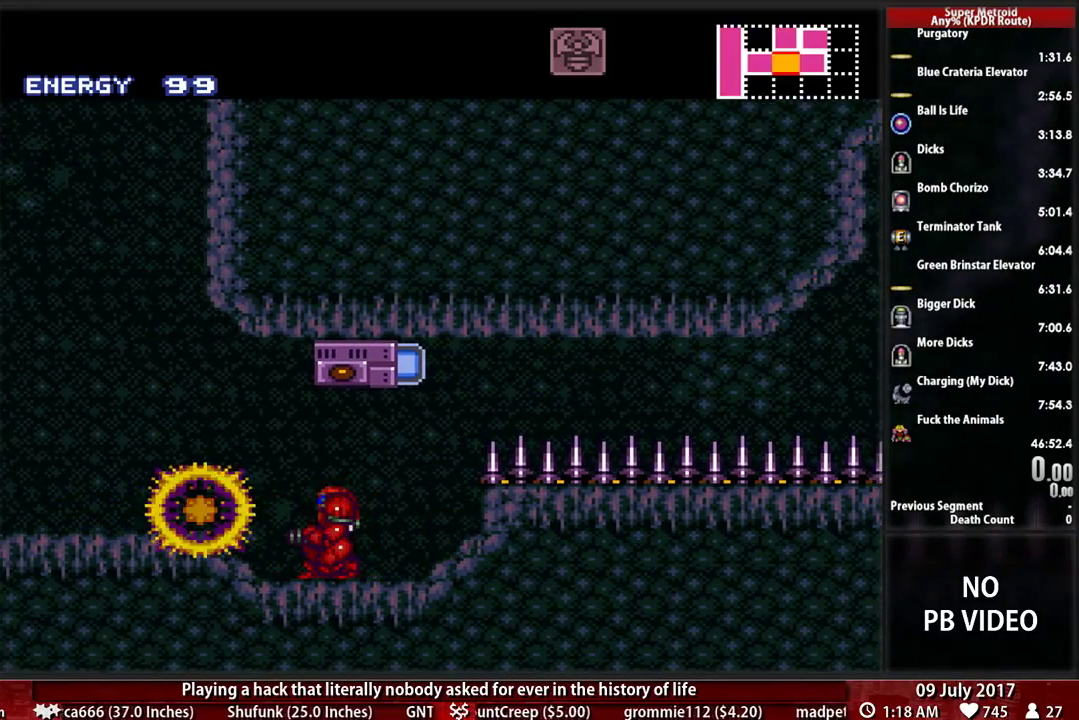
{"buttons": [], "events": [[103, "DPAD_DOWN", "up"], [207, "DPAD_DOWN", "down"], [207, "DPAD_RIGHT", "down"], [259, "DPAD_DOWN", "up"], [362, "DPAD_RIGHT", "up"]]}
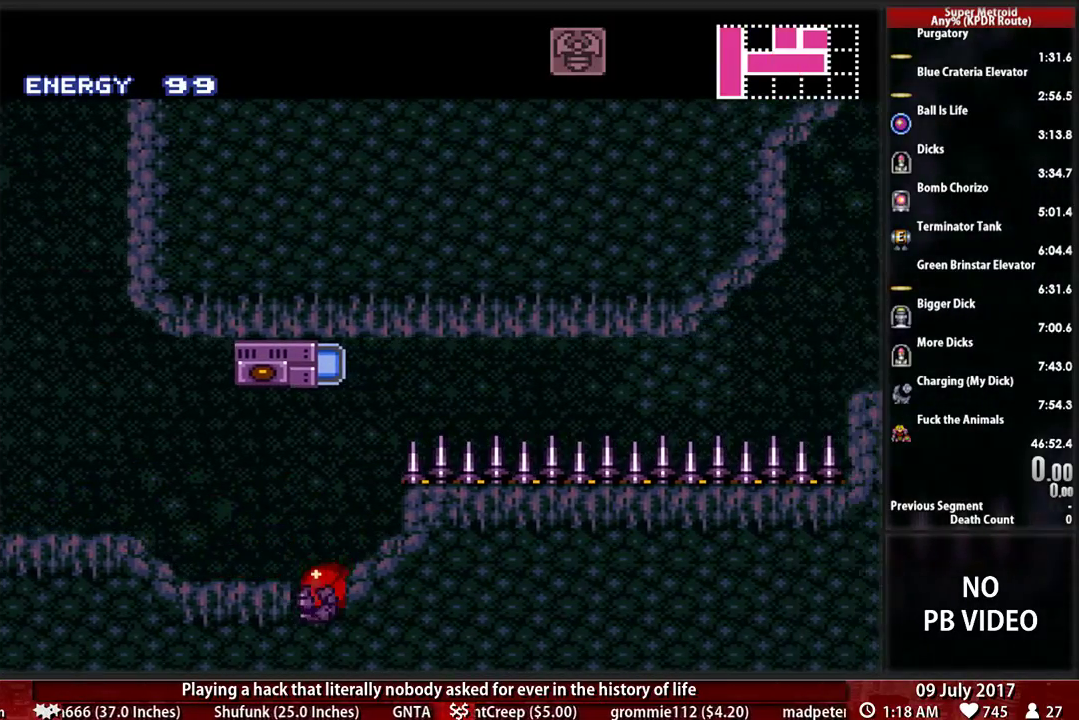
{"buttons": [], "events": []}
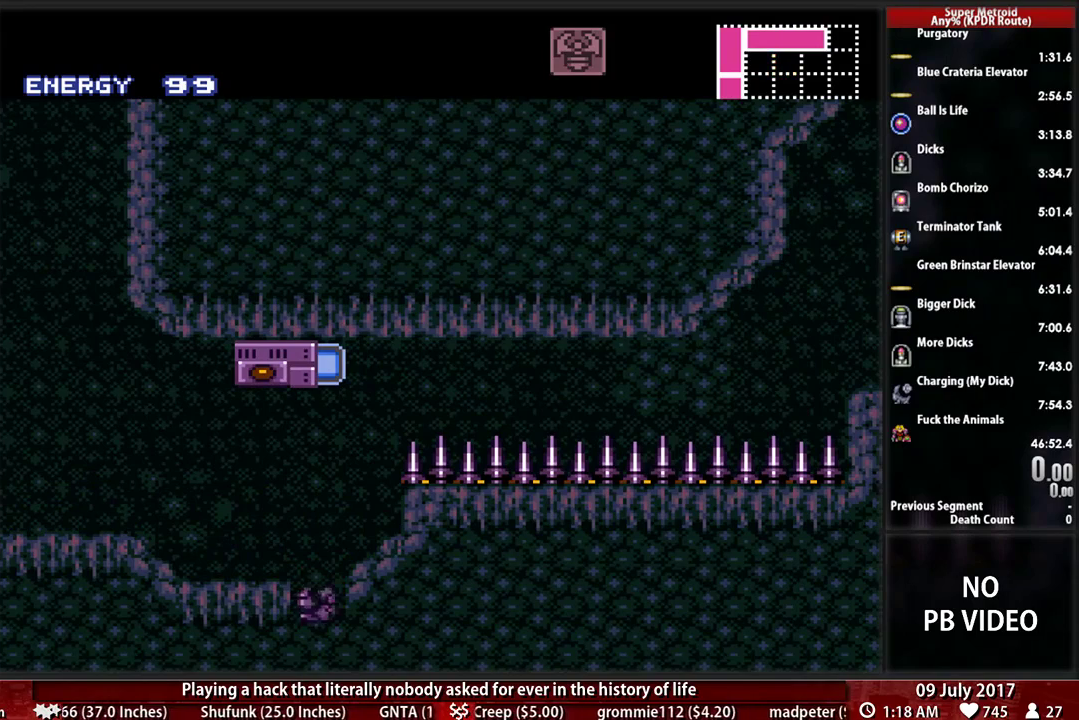
{"buttons": ["B", "DPAD_LEFT"], "events": [[293, "DPAD_LEFT", "down"], [466, "B", "down"]]}
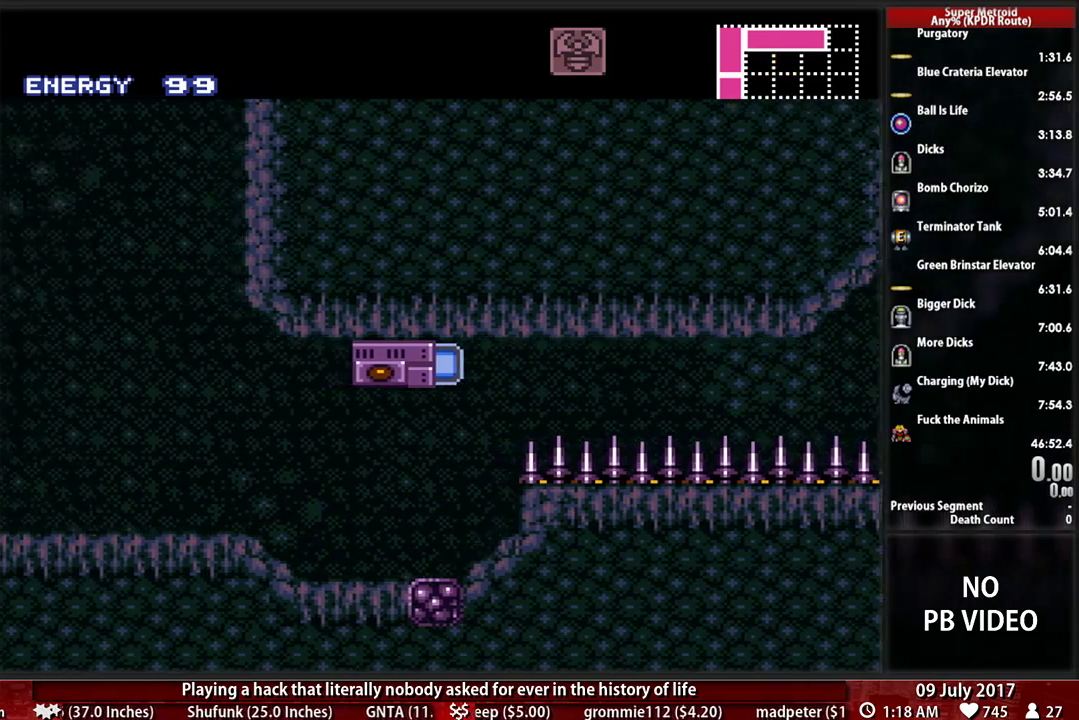
{"buttons": ["B", "DPAD_LEFT"], "events": []}
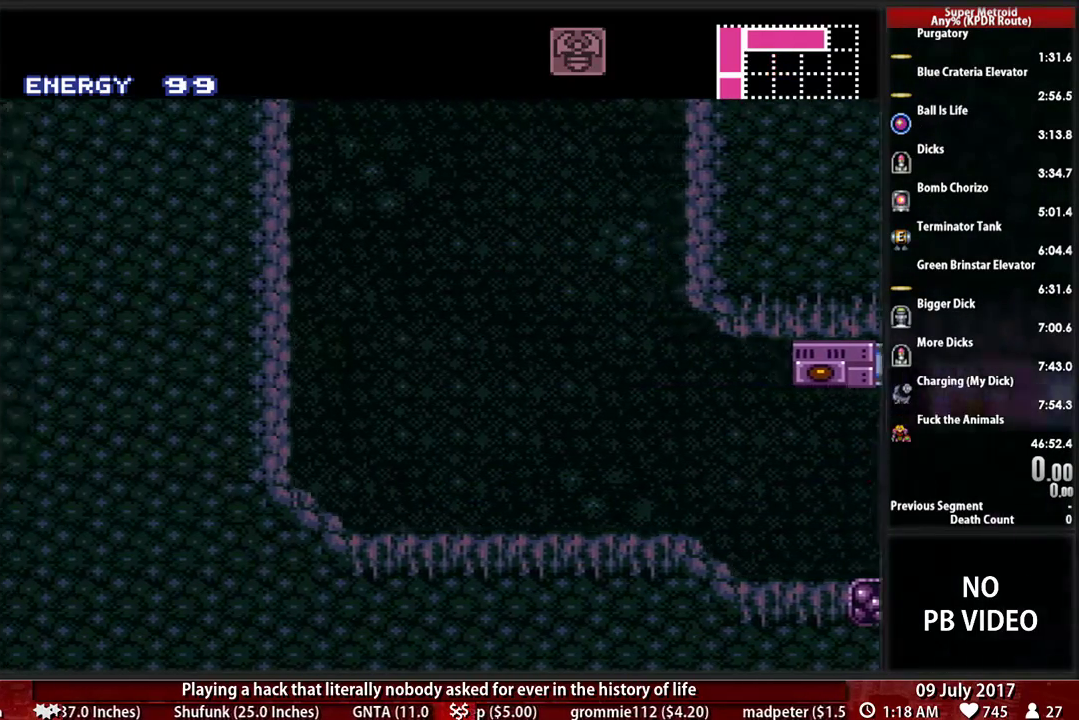
{"buttons": ["B", "DPAD_LEFT"], "events": []}
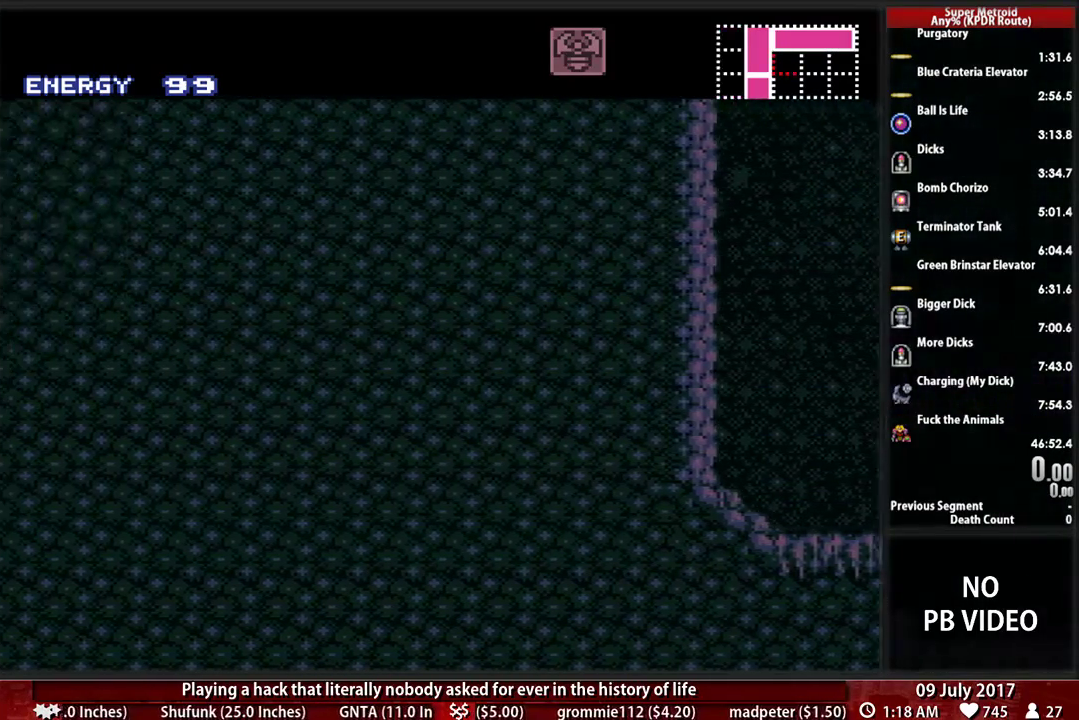
{"buttons": ["B", "DPAD_LEFT"], "events": []}
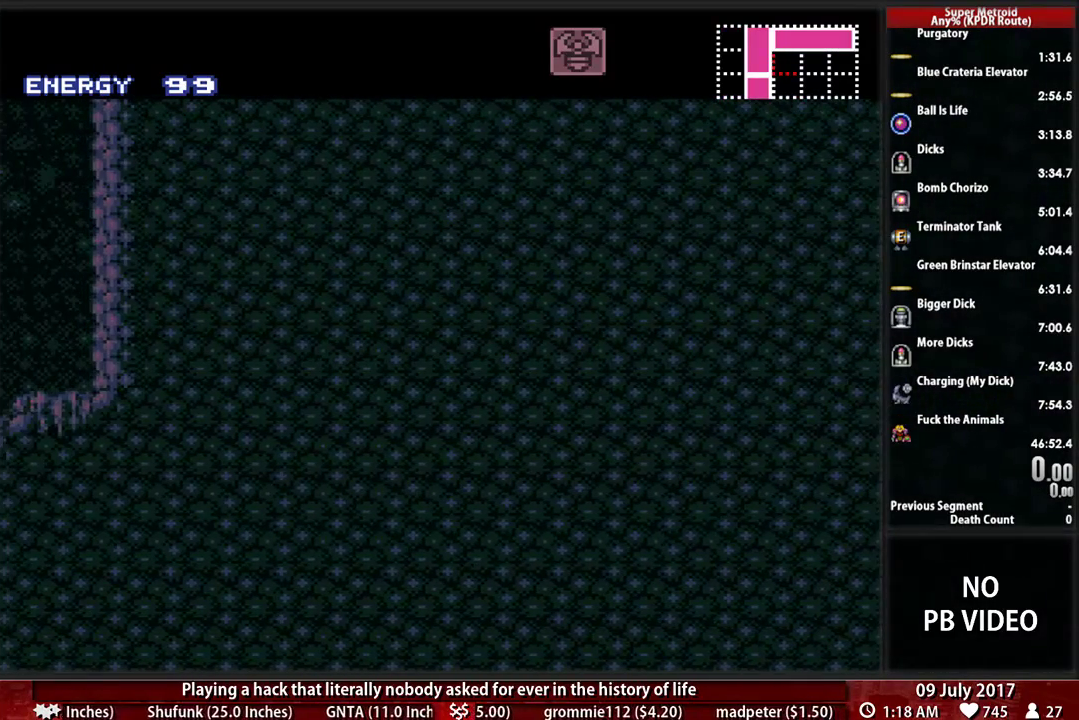
{"buttons": ["B", "DPAD_LEFT"], "events": []}
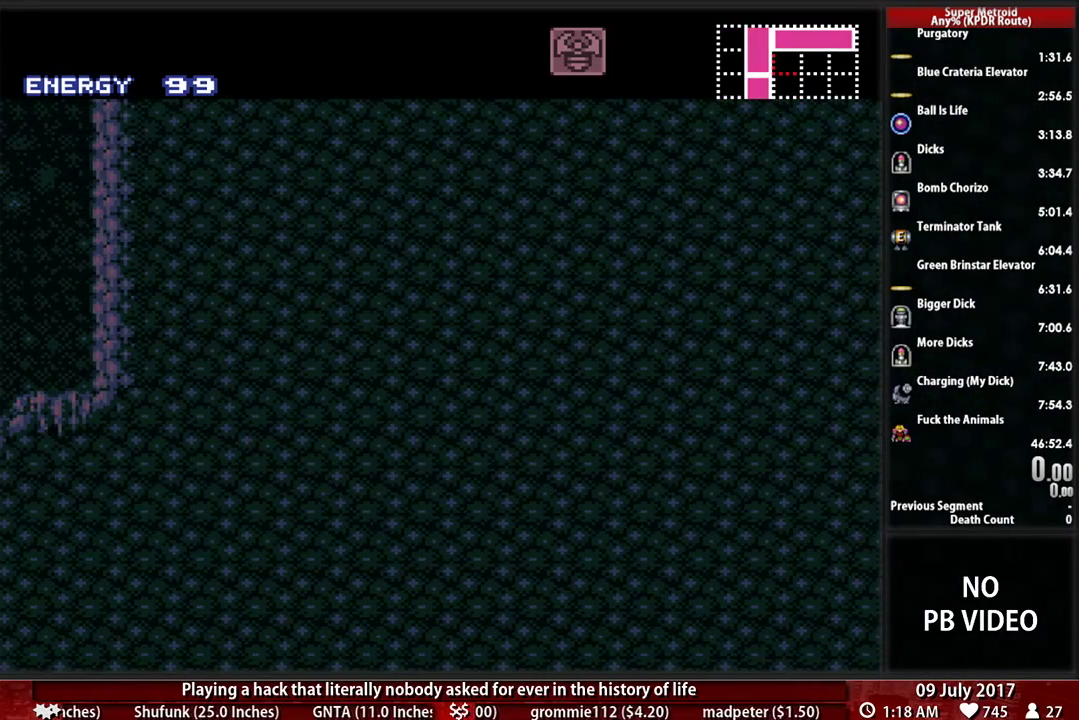
{"buttons": ["A", "DPAD_LEFT"], "events": [[103, "A", "down"], [293, "A", "up"], [362, "A", "down"], [397, "B", "up"]]}
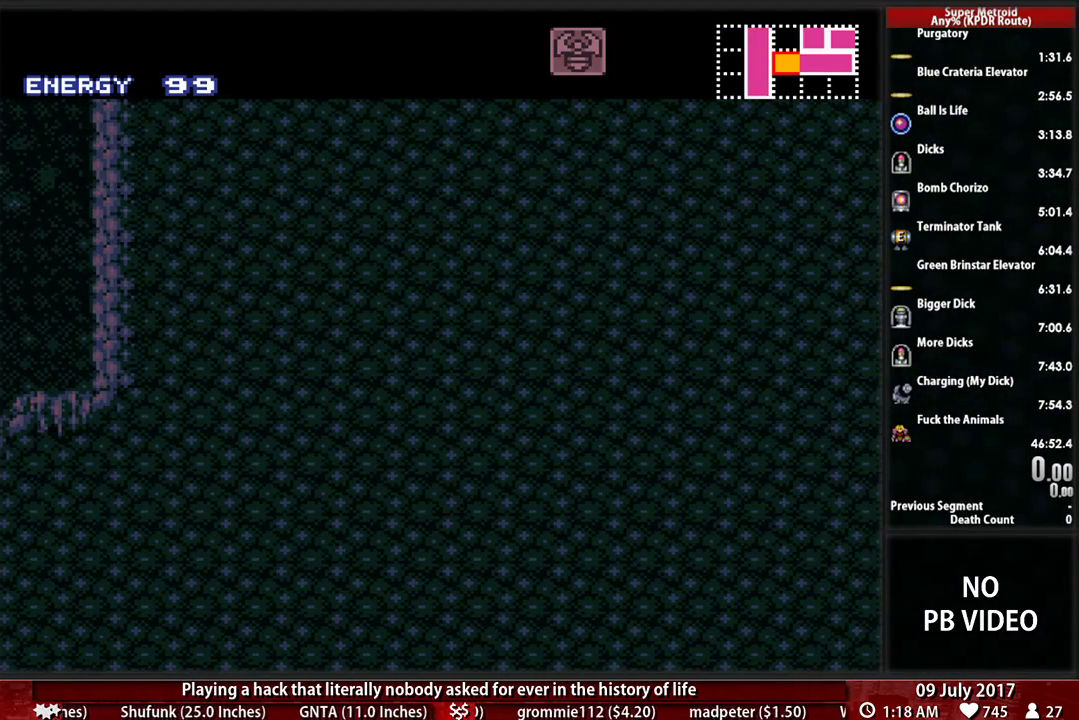
{"buttons": ["X", "DPAD_LEFT"], "events": [[483, "A", "up"], [483, "X", "down"]]}
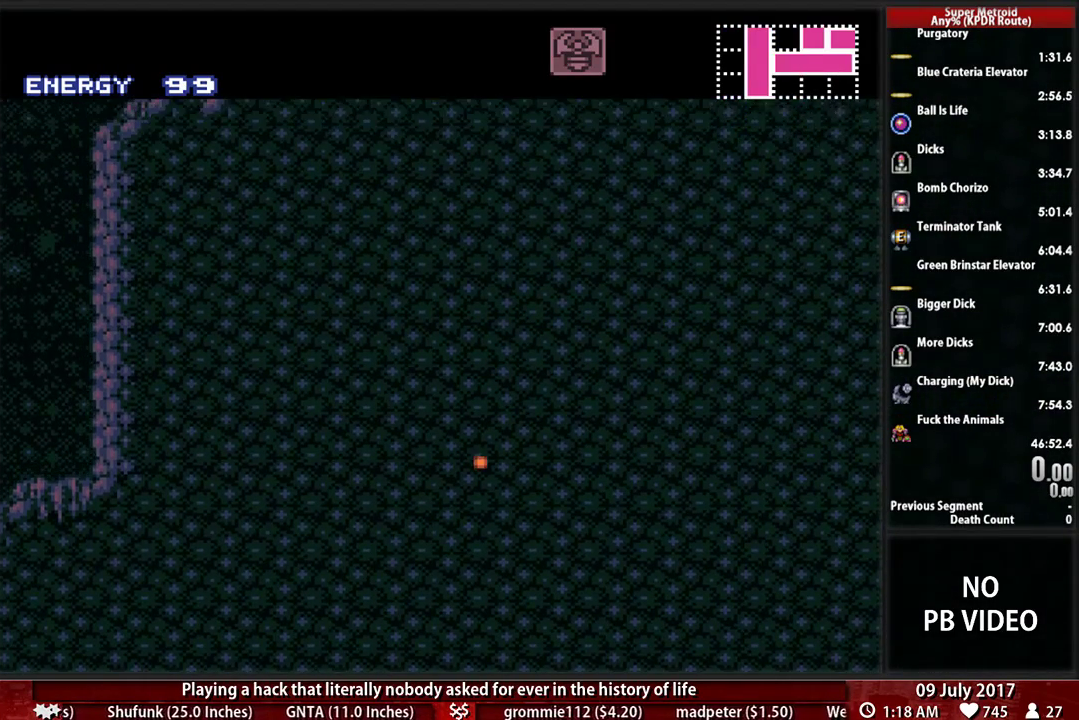
{"buttons": [], "events": [[155, "X", "up"], [224, "DPAD_LEFT", "up"], [259, "DPAD_RIGHT", "down"], [345, "DPAD_RIGHT", "up"]]}
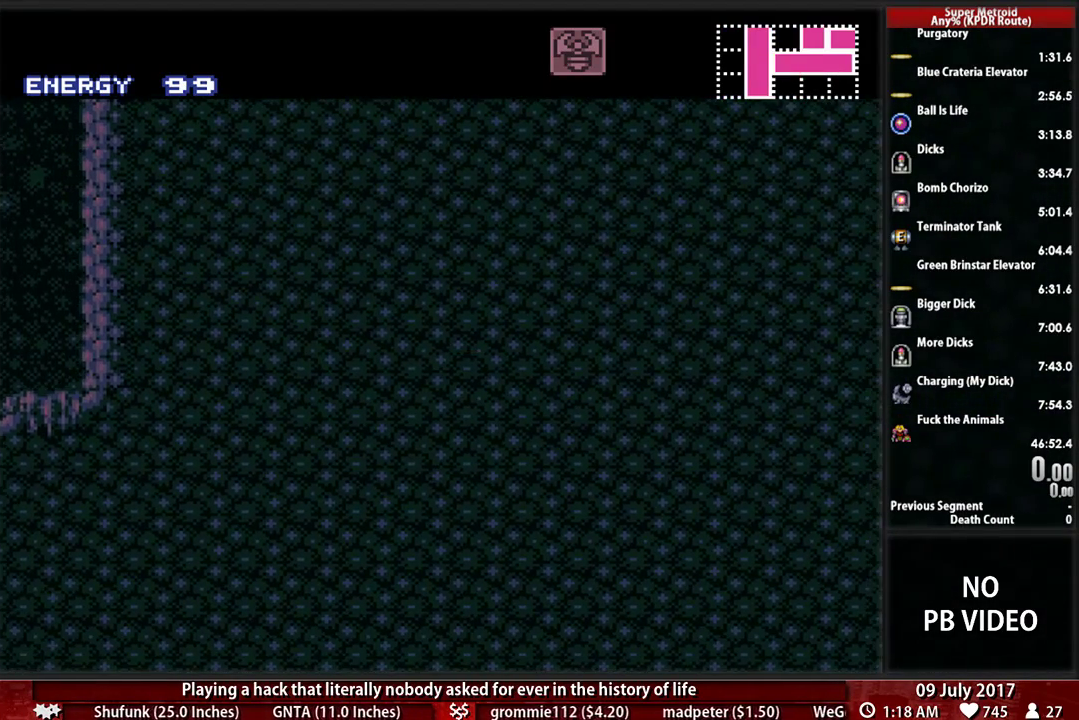
{"buttons": ["A", "DPAD_LEFT"], "events": [[121, "DPAD_RIGHT", "down"], [190, "A", "down"], [259, "DPAD_RIGHT", "up"], [276, "DPAD_LEFT", "down"]]}
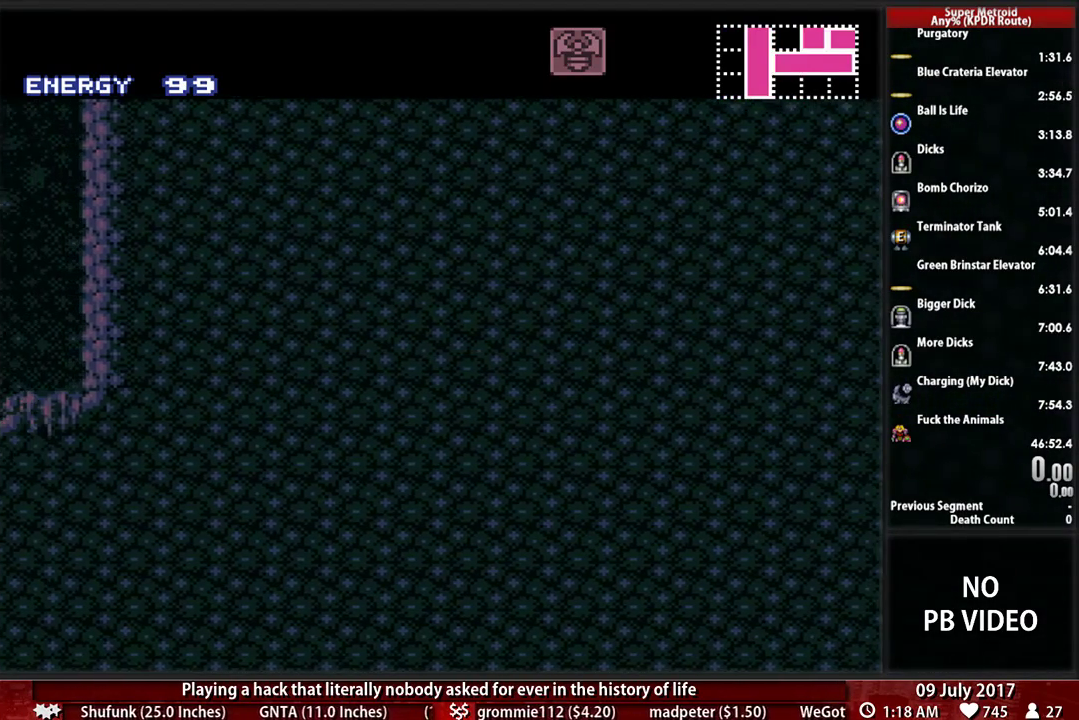
{"buttons": [], "events": [[276, "A", "up"], [276, "DPAD_LEFT", "up"]]}
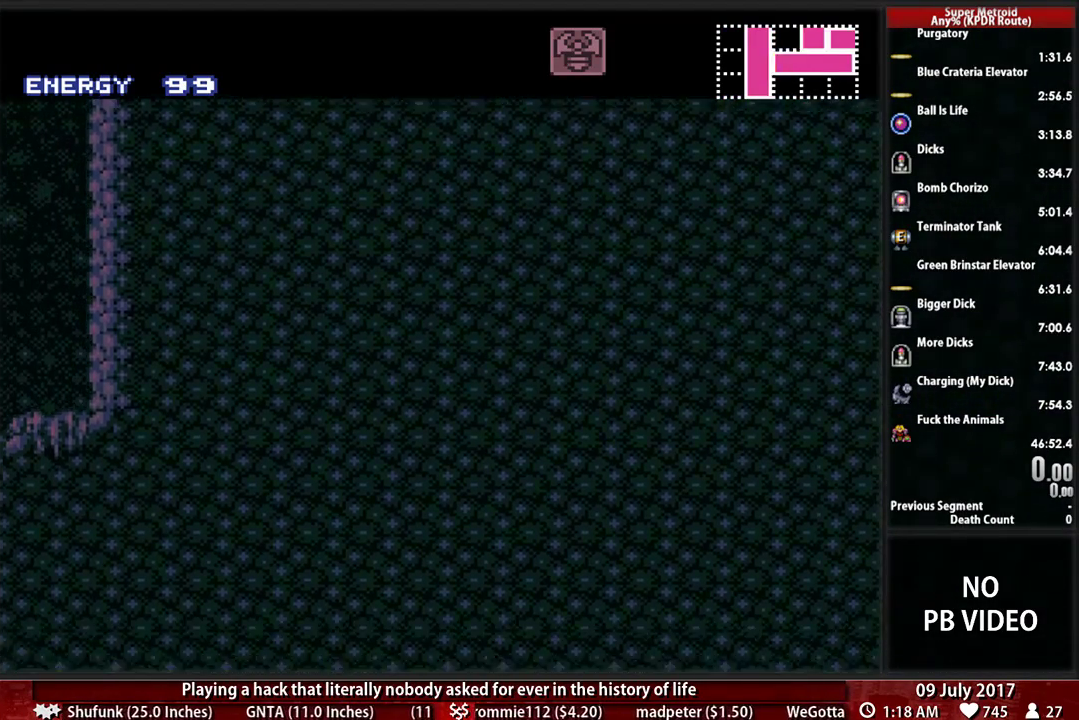
{"buttons": ["A", "DPAD_LEFT"], "events": [[224, "DPAD_RIGHT", "down"], [379, "A", "down"], [414, "DPAD_RIGHT", "up"], [448, "DPAD_LEFT", "down"]]}
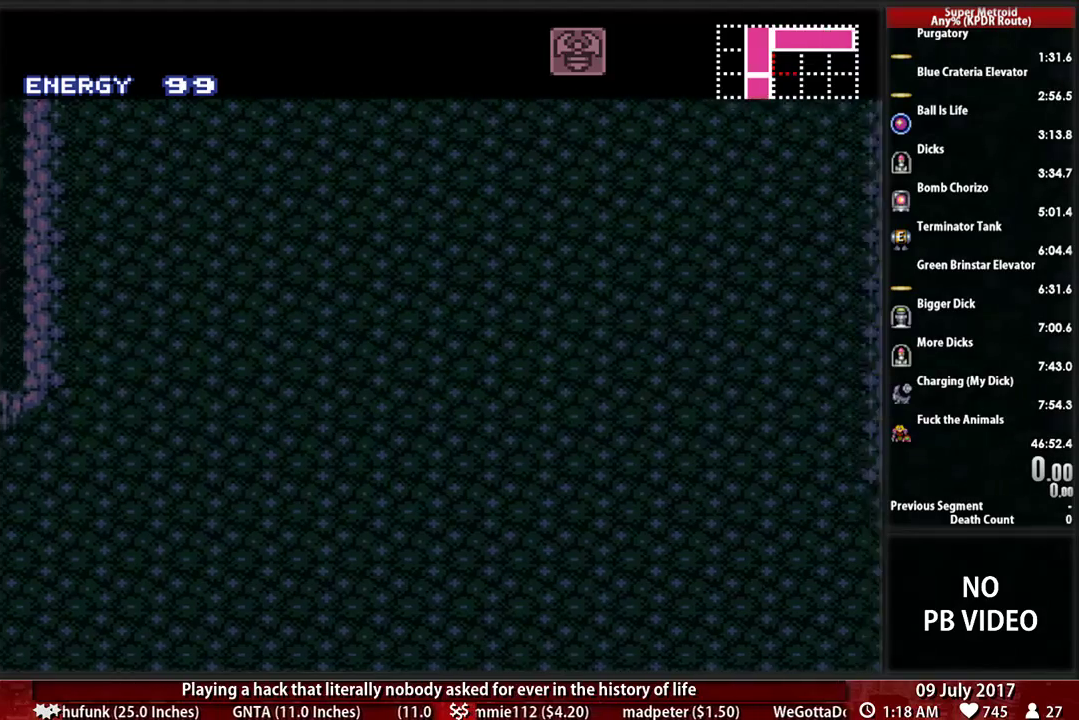
{"buttons": ["DPAD_LEFT"], "events": [[414, "A", "up"]]}
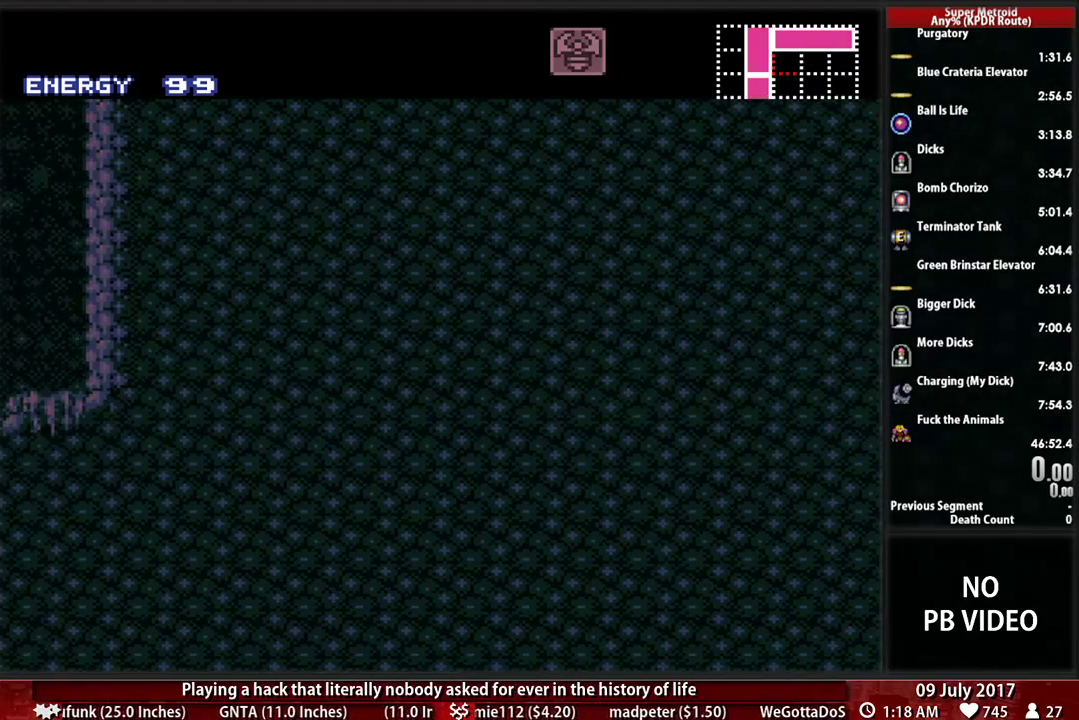
{"buttons": ["A", "DPAD_LEFT"], "events": [[155, "DPAD_LEFT", "up"], [224, "DPAD_RIGHT", "down"], [310, "A", "down"], [345, "DPAD_RIGHT", "up"], [379, "DPAD_LEFT", "down"]]}
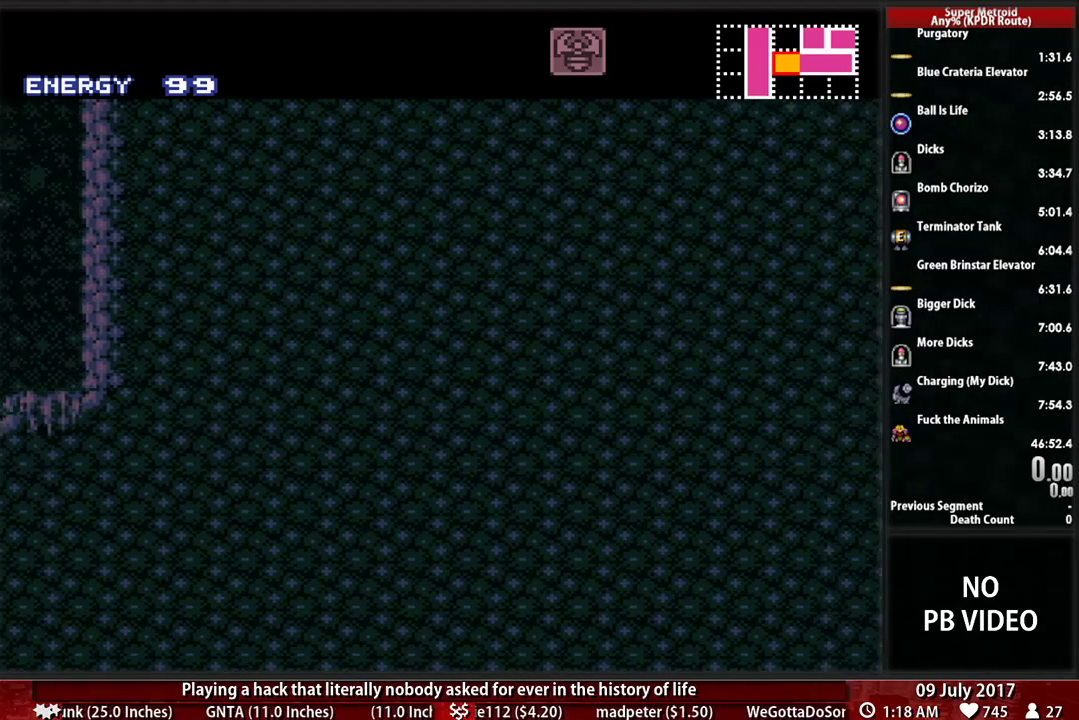
{"buttons": ["DPAD_LEFT"], "events": [[379, "A", "up"]]}
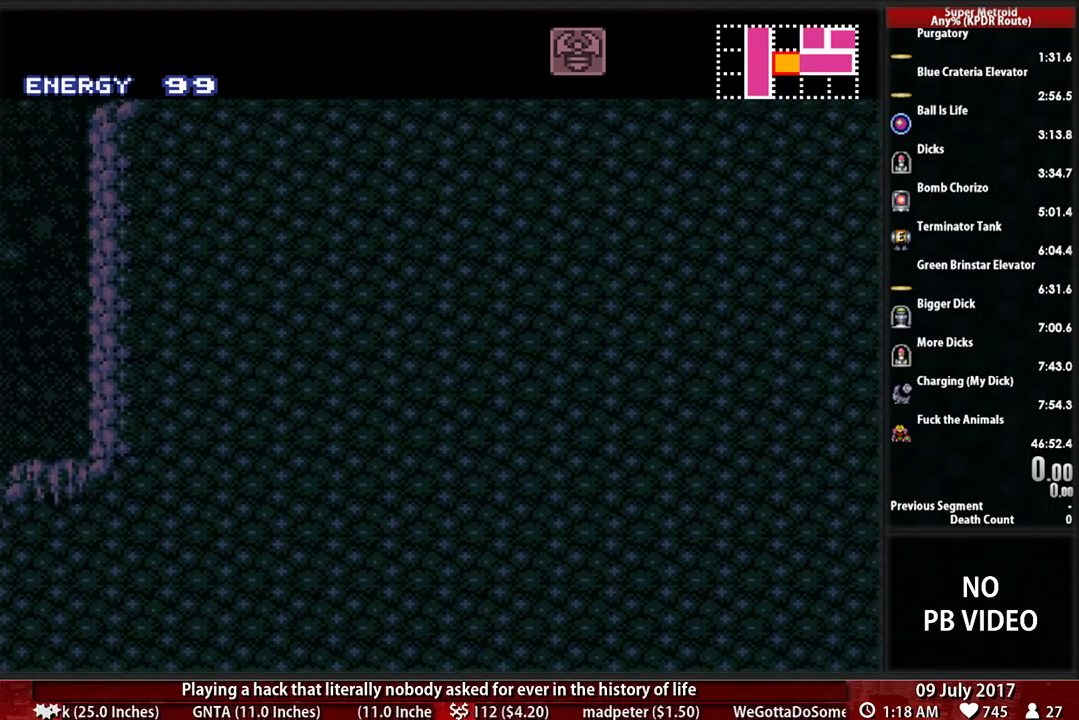
{"buttons": ["A", "DPAD_LEFT"], "events": [[138, "DPAD_LEFT", "up"], [207, "DPAD_RIGHT", "down"], [241, "A", "down"], [293, "DPAD_RIGHT", "up"], [328, "DPAD_LEFT", "down"]]}
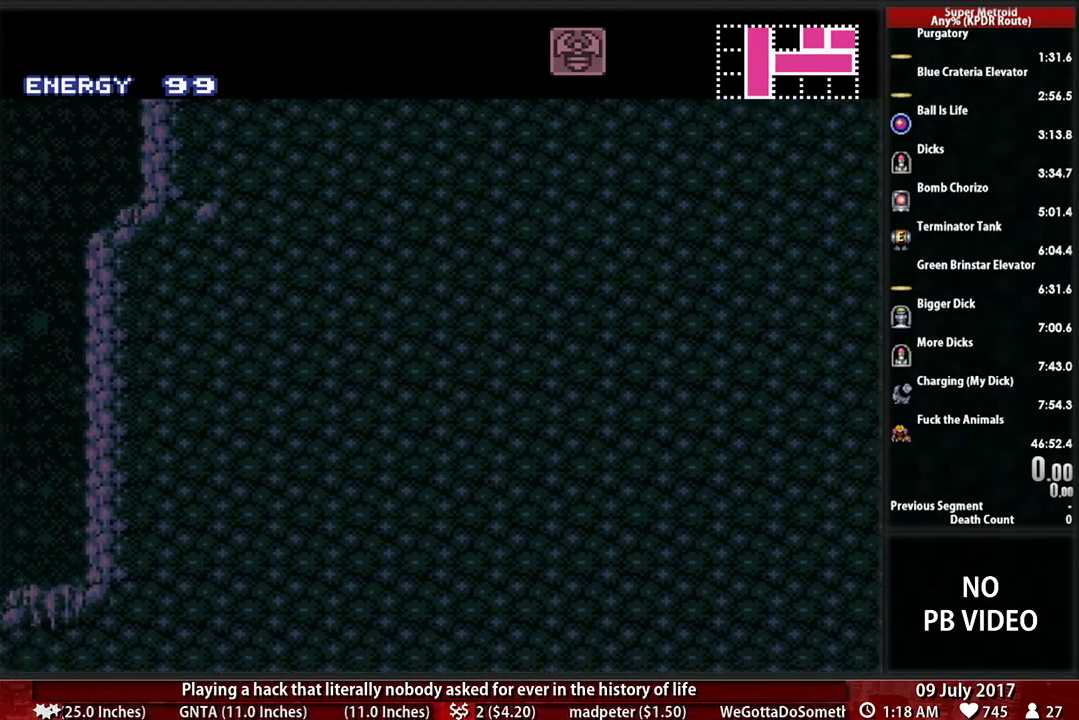
{"buttons": ["A", "DPAD_LEFT"], "events": [[241, "DPAD_LEFT", "up"], [259, "A", "up"], [259, "DPAD_RIGHT", "down"], [328, "A", "down"], [362, "DPAD_RIGHT", "up"], [397, "DPAD_LEFT", "down"]]}